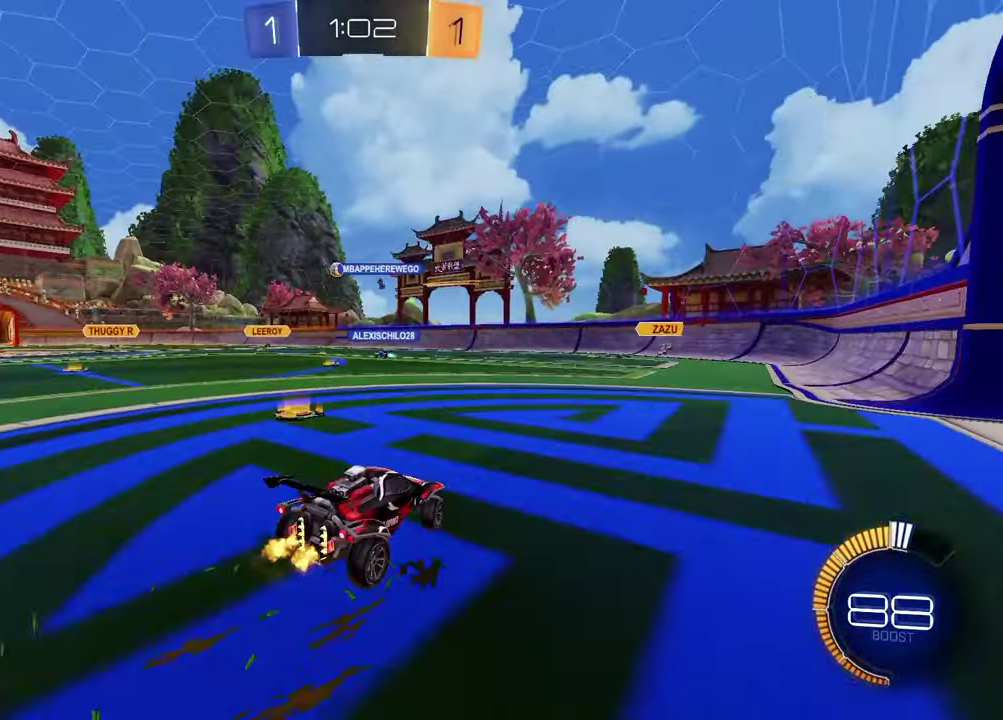
Gameplay with a controller (PlayStation layout); each line is a JSON object with the inputs held at the frame after it. "events" lists button and stick changes between this image and that frame as [ms after this image, input, new state], when the widget could be followed in between. Not read: R1.
{"buttons": ["R2"], "left_stick": "center", "right_stick": "center", "events": [[333, "left_stick", "center"]]}
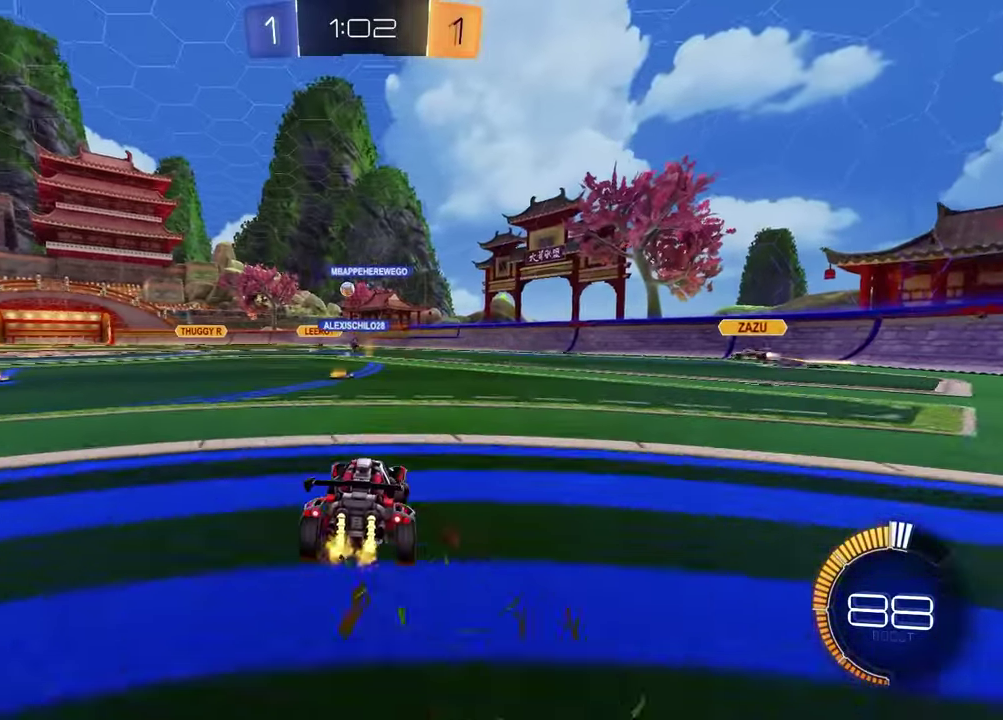
{"buttons": ["R2"], "left_stick": "center", "right_stick": "center", "events": [[217, "left_stick", "left"], [317, "left_stick", "center"]]}
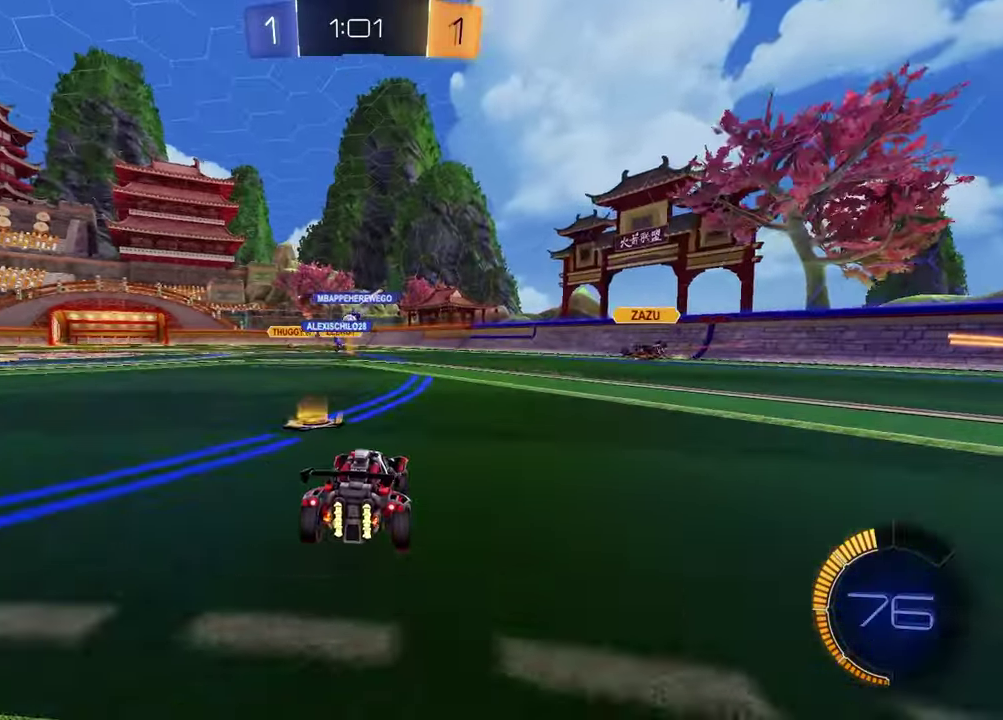
{"buttons": ["R2"], "left_stick": "center", "right_stick": "center", "events": []}
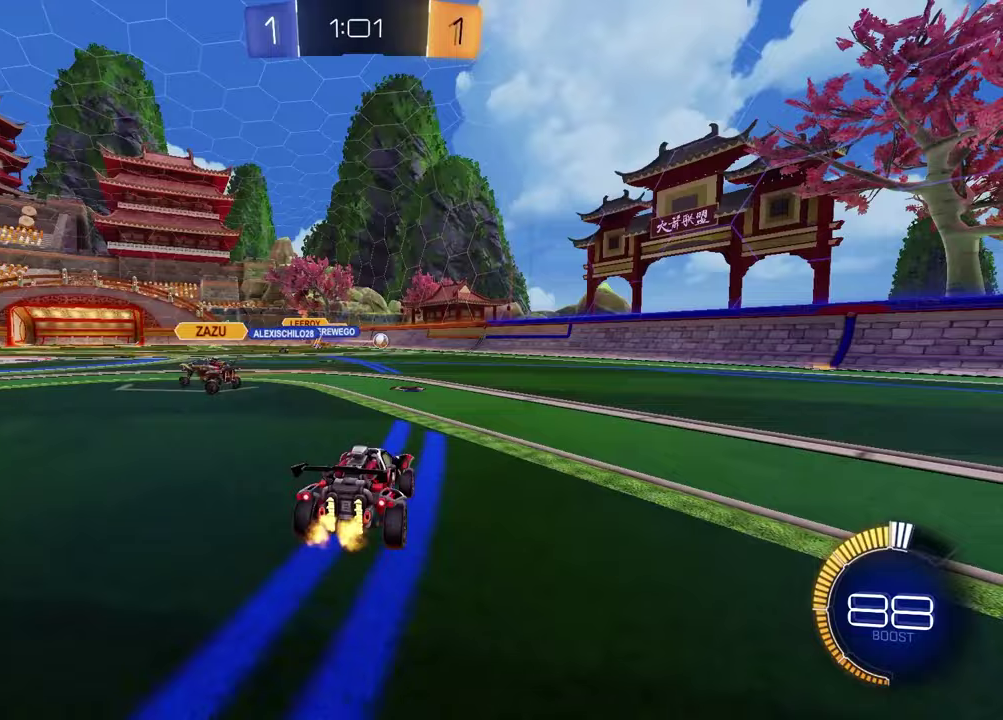
{"buttons": ["R2"], "left_stick": "center", "right_stick": "center", "events": [[100, "R2", "up"], [133, "left_stick", "right"], [217, "R2", "down"], [400, "left_stick", "center"]]}
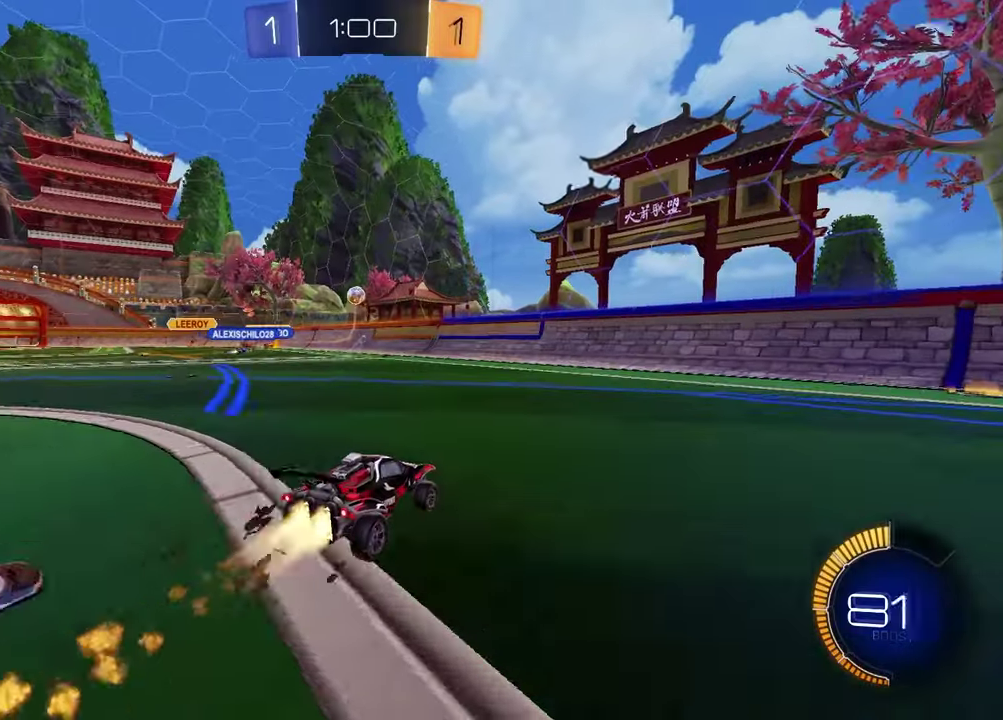
{"buttons": ["R2"], "left_stick": "left", "right_stick": "center", "events": [[250, "left_stick", "left"], [350, "L1", "down"], [350, "R2", "up"], [467, "L1", "up"], [467, "R2", "down"]]}
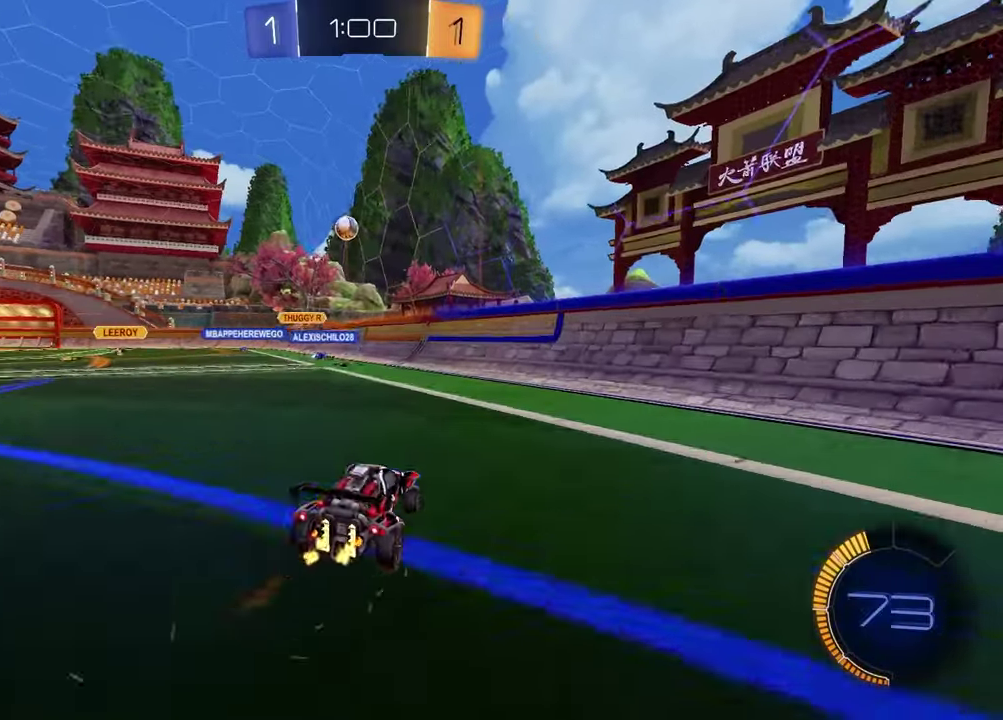
{"buttons": ["R2"], "left_stick": "left", "right_stick": "center", "events": []}
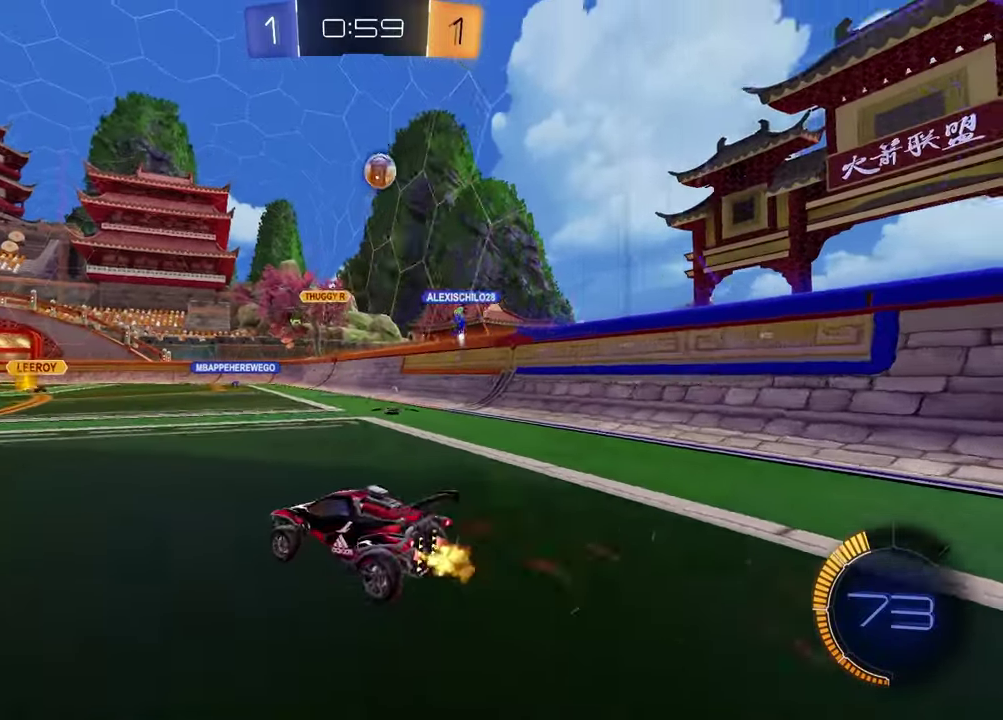
{"buttons": [], "left_stick": "center", "right_stick": "center", "events": [[200, "left_stick", "center"], [217, "R2", "up"]]}
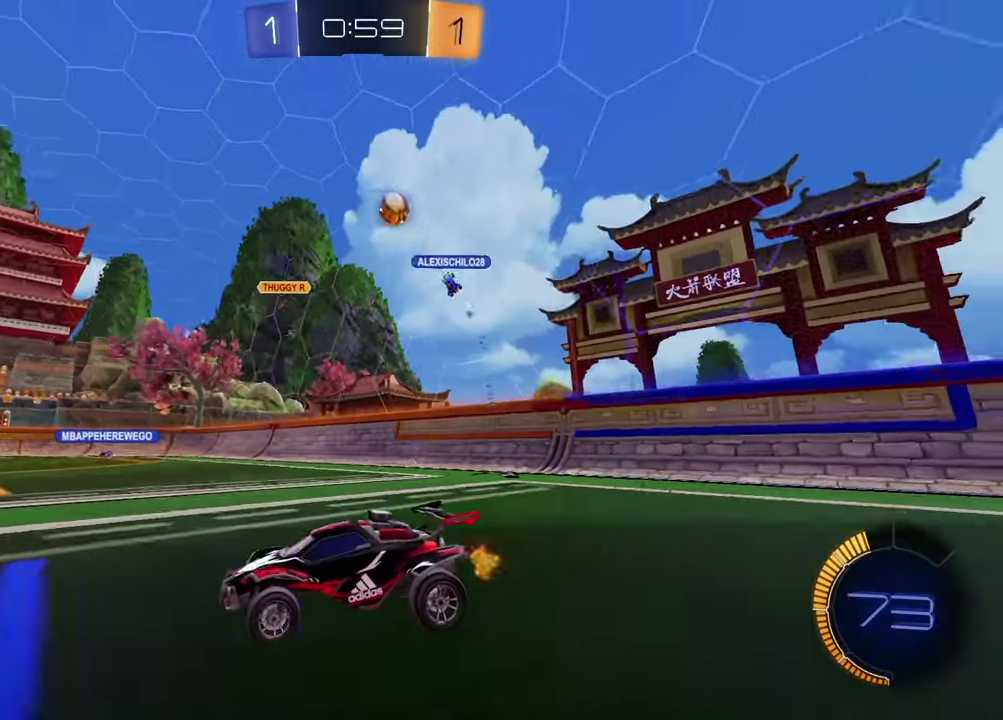
{"buttons": [], "left_stick": "left", "right_stick": "center", "events": [[350, "left_stick", "left"]]}
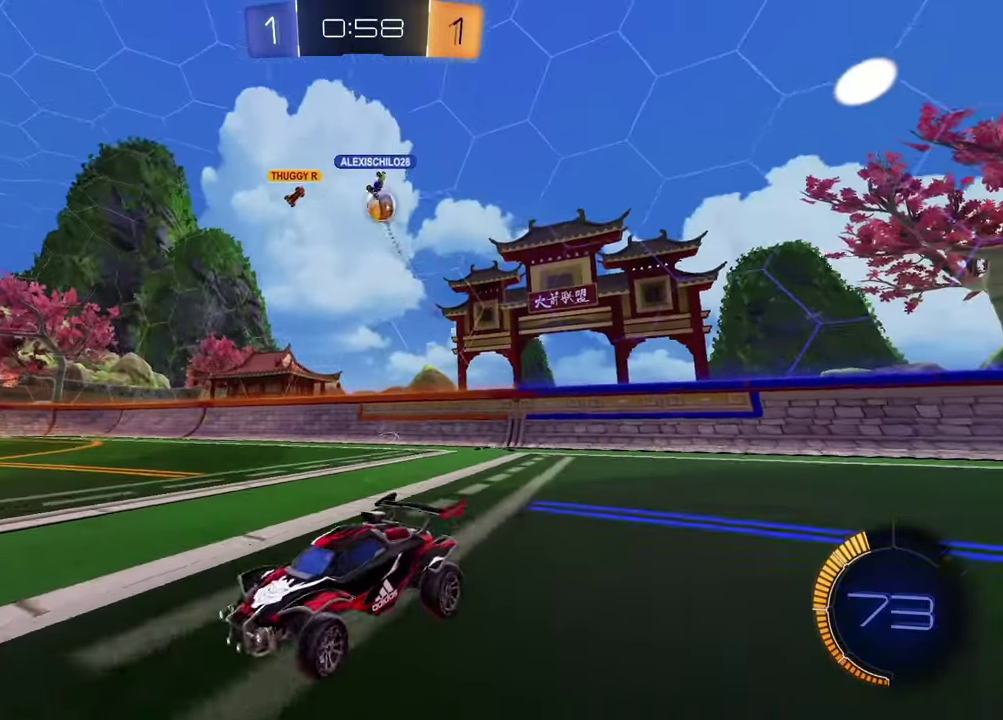
{"buttons": ["R2"], "left_stick": "left", "right_stick": "center", "events": [[183, "R2", "down"], [267, "L1", "down"], [433, "L1", "up"]]}
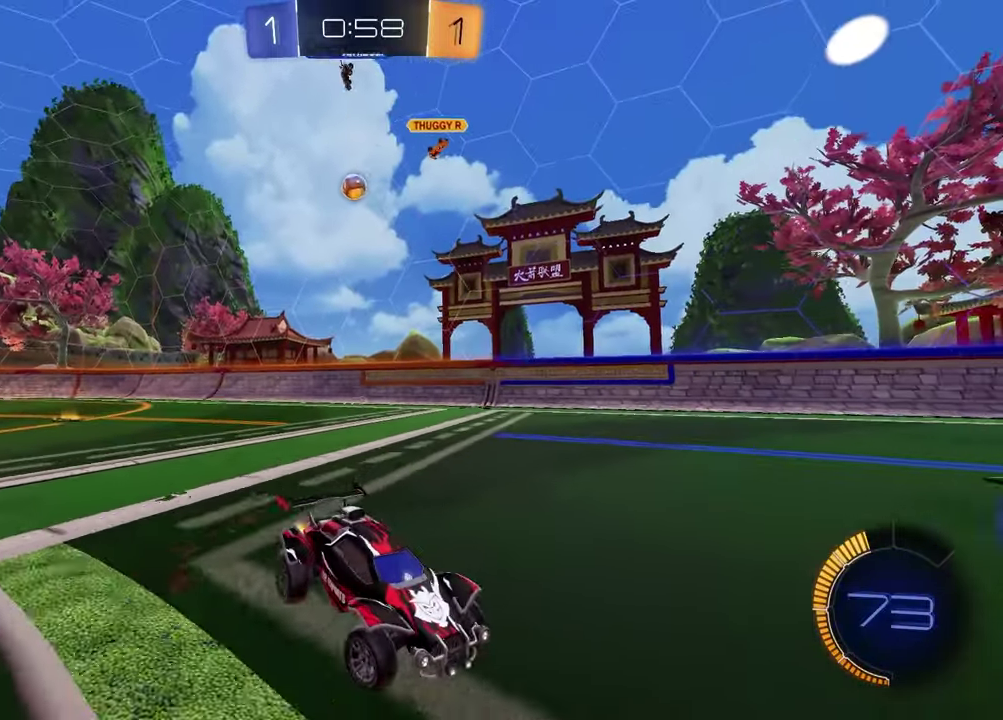
{"buttons": ["R2"], "left_stick": "left", "right_stick": "center", "events": []}
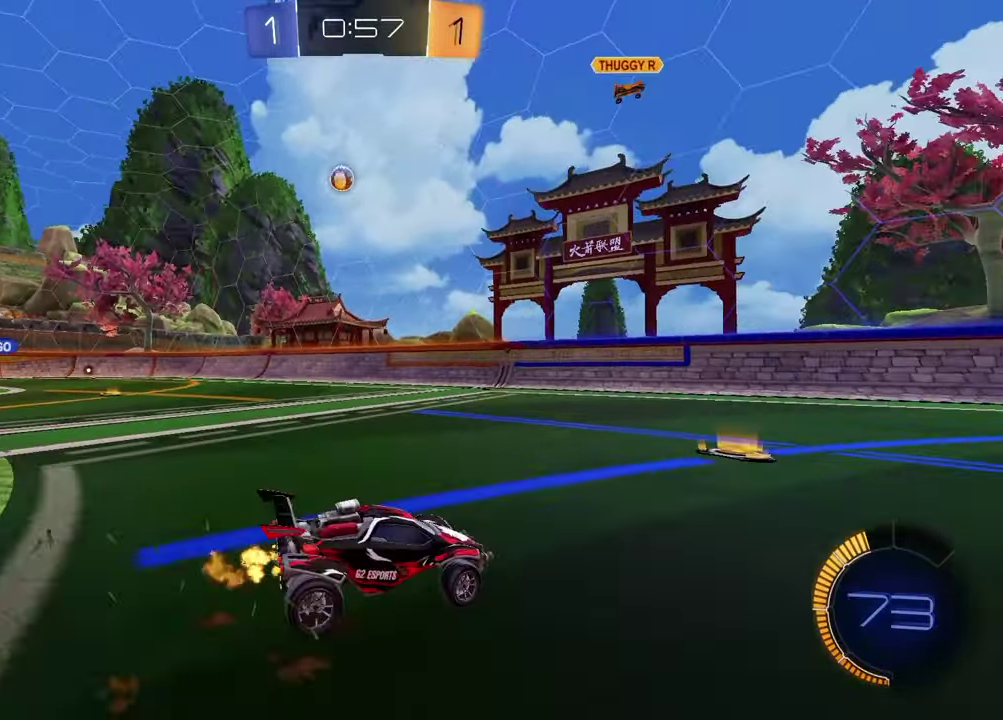
{"buttons": ["R2"], "left_stick": "left", "right_stick": "center", "events": []}
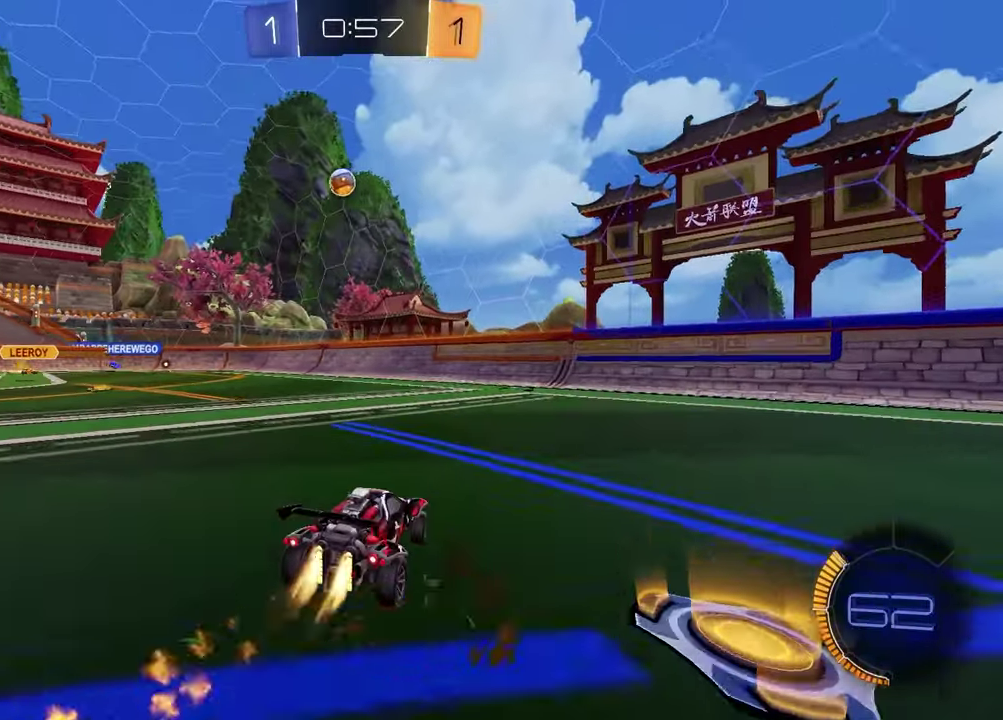
{"buttons": ["L1", "R2"], "left_stick": "right", "right_stick": "center", "events": [[67, "left_stick", "center"], [383, "left_stick", "right"], [450, "L1", "down"]]}
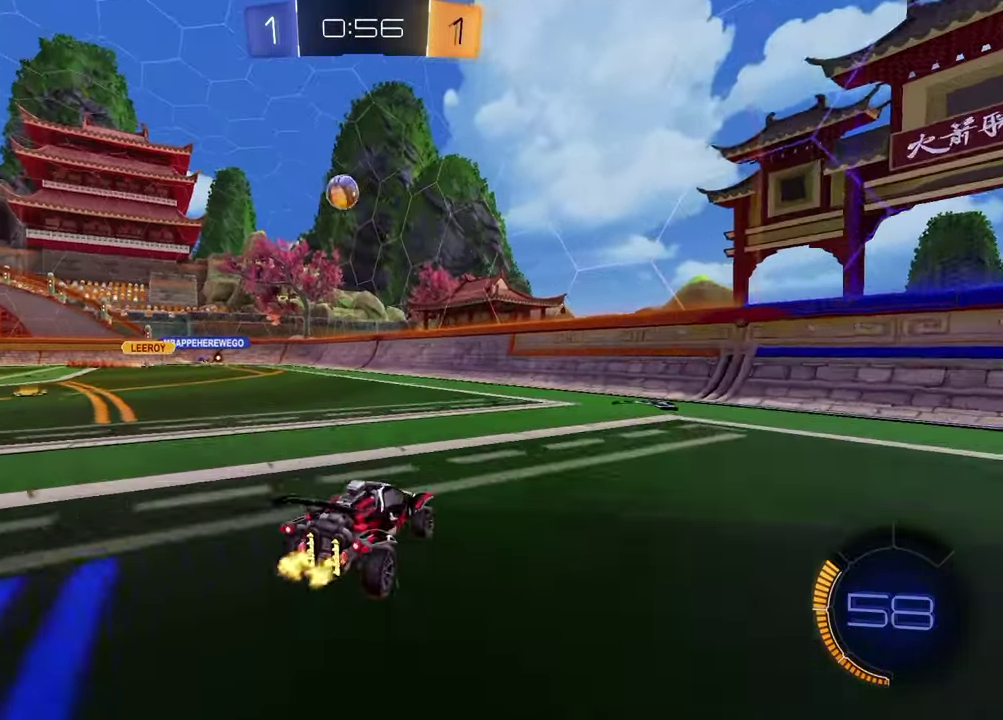
{"buttons": ["R2"], "left_stick": "right", "right_stick": "center", "events": [[83, "L1", "up"]]}
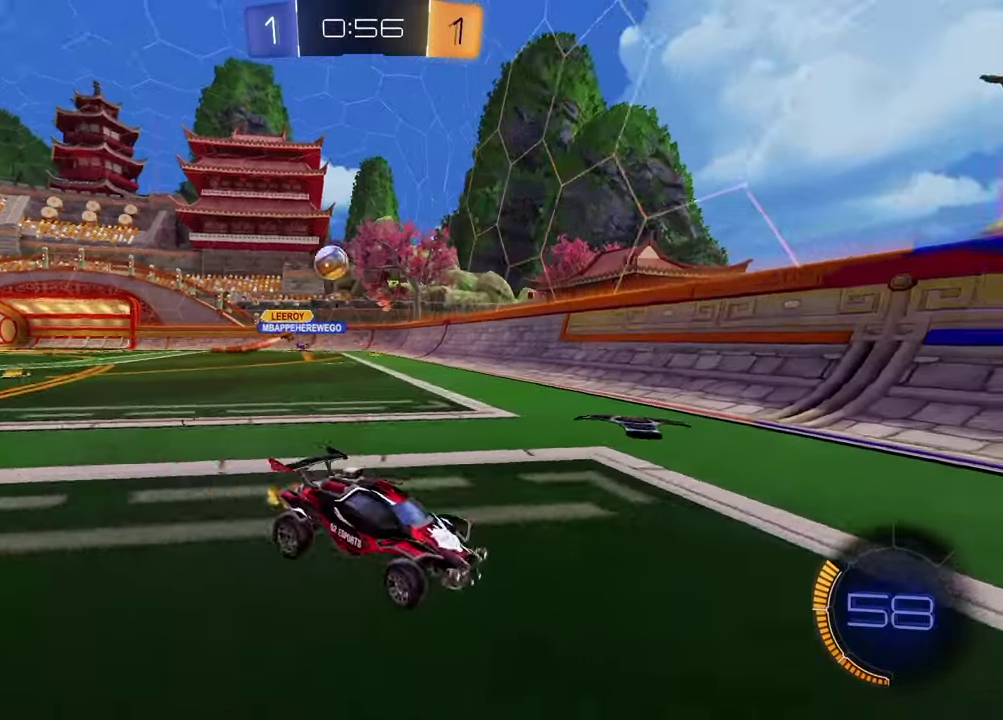
{"buttons": ["R2"], "left_stick": "right", "right_stick": "center", "events": []}
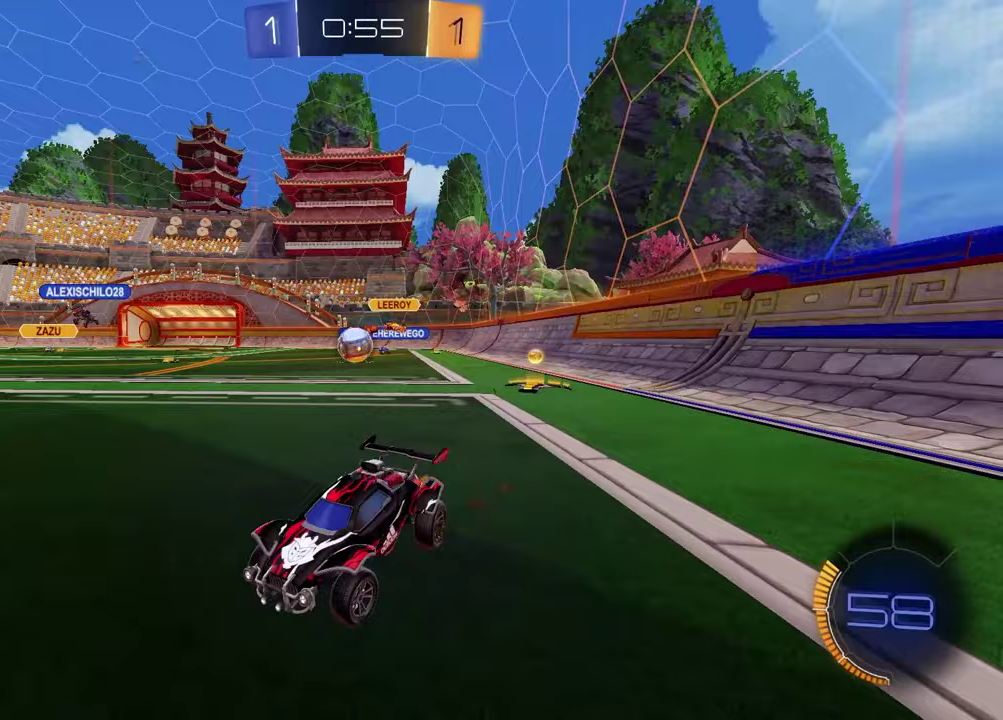
{"buttons": ["R2"], "left_stick": "up-right", "right_stick": "center", "events": [[83, "R2", "up"], [150, "L1", "down"], [150, "L2", "down"], [150, "left_stick", "down-right"], [267, "CROSS", "down"], [283, "R2", "down"], [367, "L1", "up"], [367, "L2", "up"], [450, "left_stick", "right"], [483, "CROSS", "up"], [500, "left_stick", "up-right"]]}
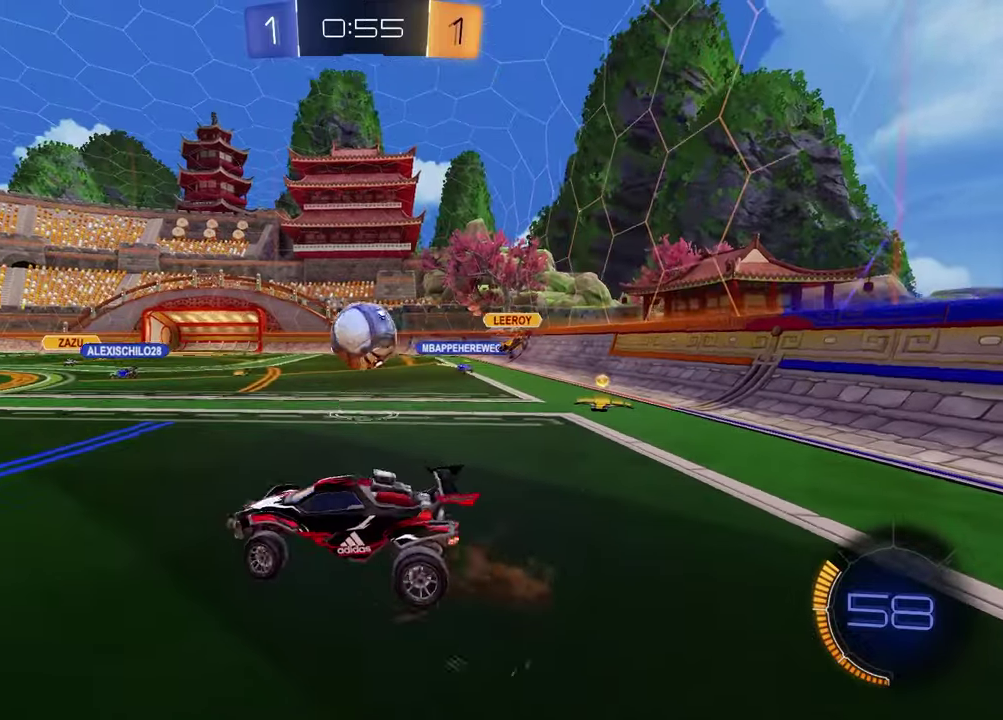
{"buttons": ["R2"], "left_stick": "down-left", "right_stick": "center", "events": [[283, "CROSS", "down"], [417, "CROSS", "up"], [433, "left_stick", "down-left"]]}
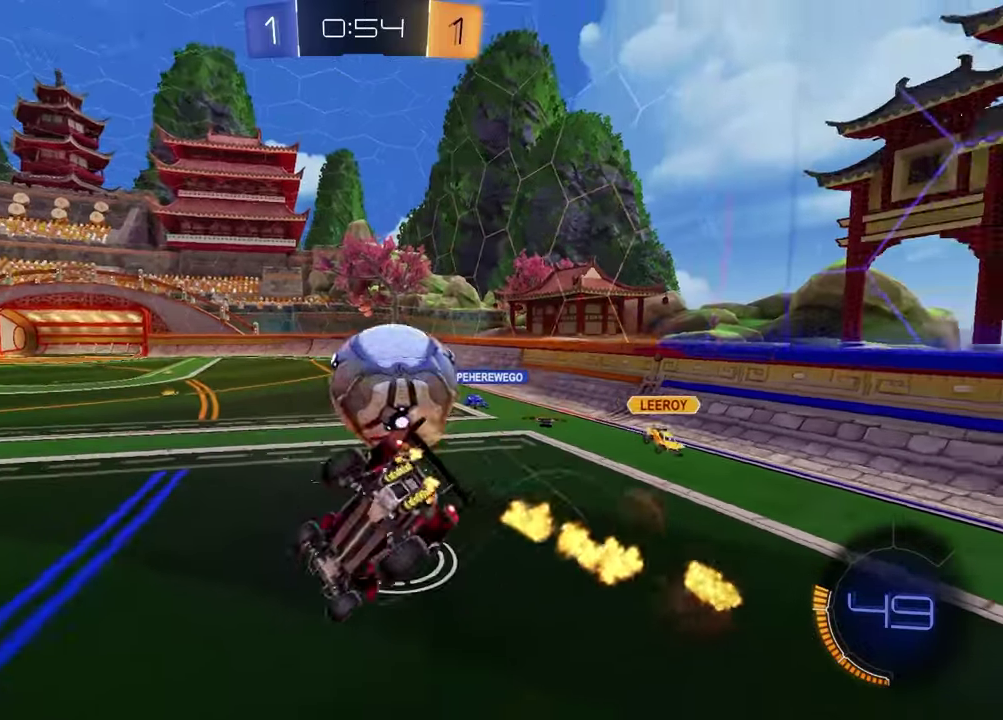
{"buttons": ["SQUARE", "R2"], "left_stick": "down", "right_stick": "center", "events": [[50, "left_stick", "up-right"], [150, "SQUARE", "down"], [200, "left_stick", "up-left"], [383, "left_stick", "down"]]}
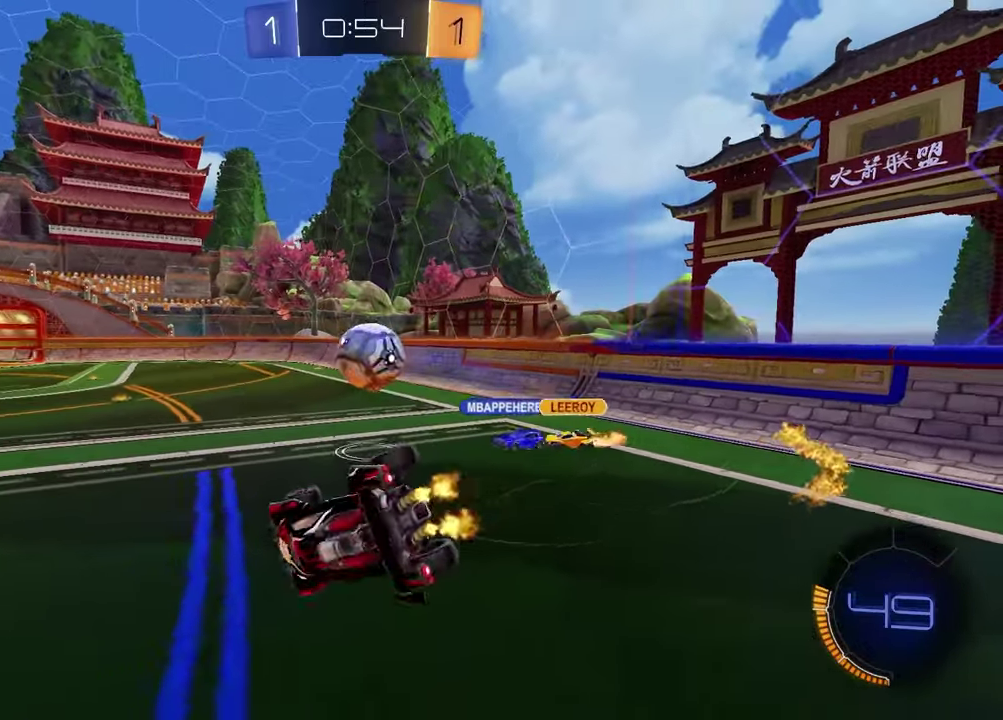
{"buttons": ["R2"], "left_stick": "left", "right_stick": "center", "events": [[150, "left_stick", "center"], [167, "SQUARE", "up"], [250, "left_stick", "left"]]}
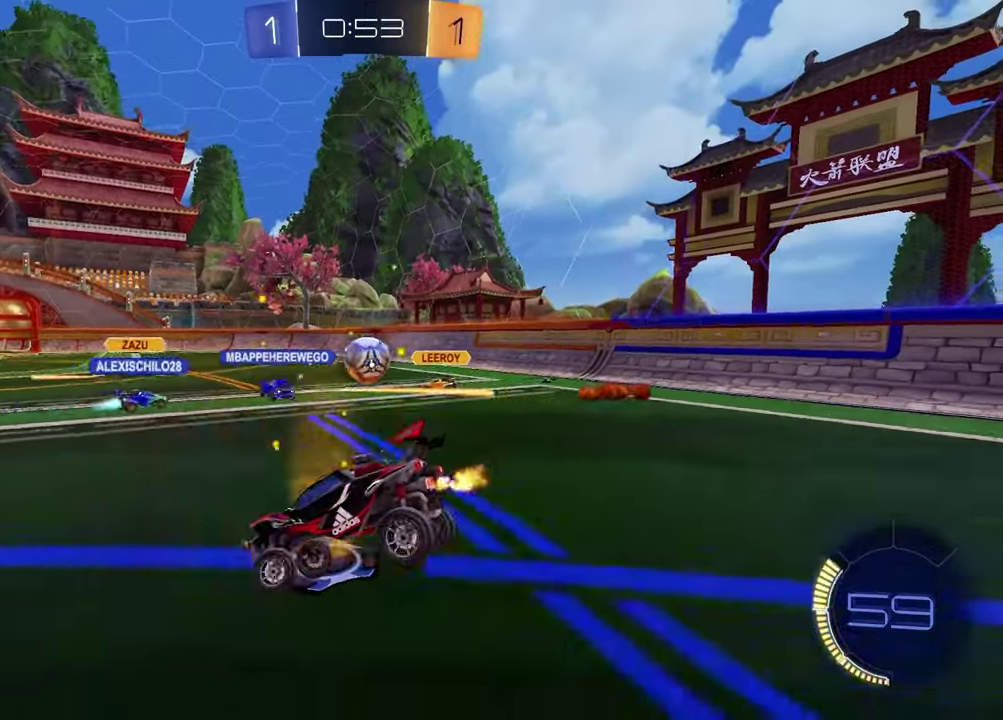
{"buttons": ["R2"], "left_stick": "left", "right_stick": "center", "events": []}
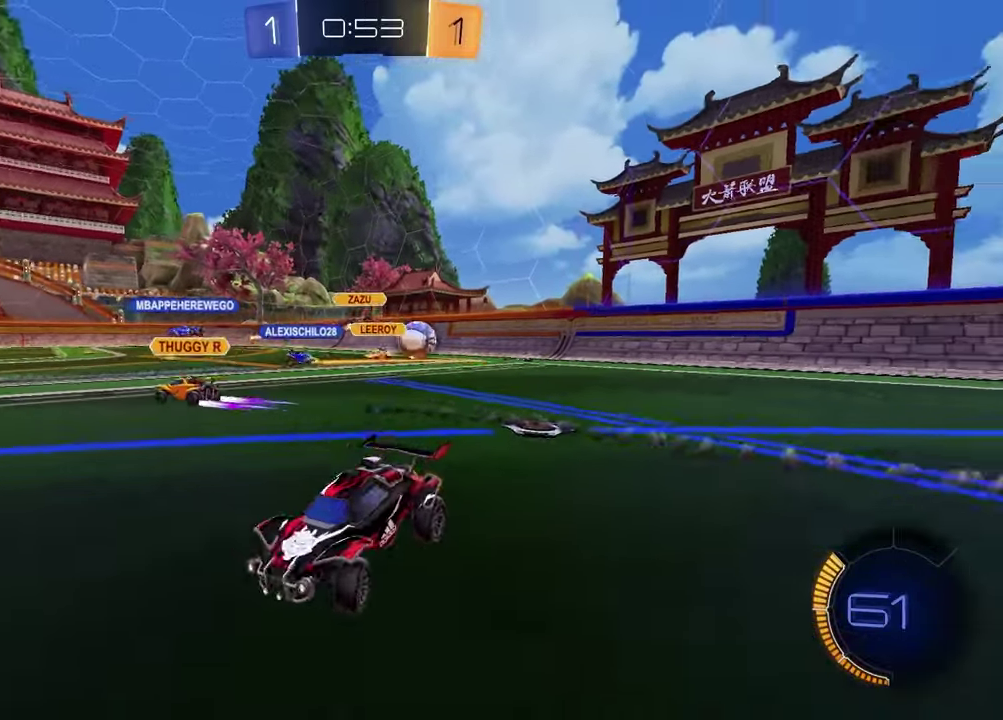
{"buttons": ["R2"], "left_stick": "left", "right_stick": "center", "events": []}
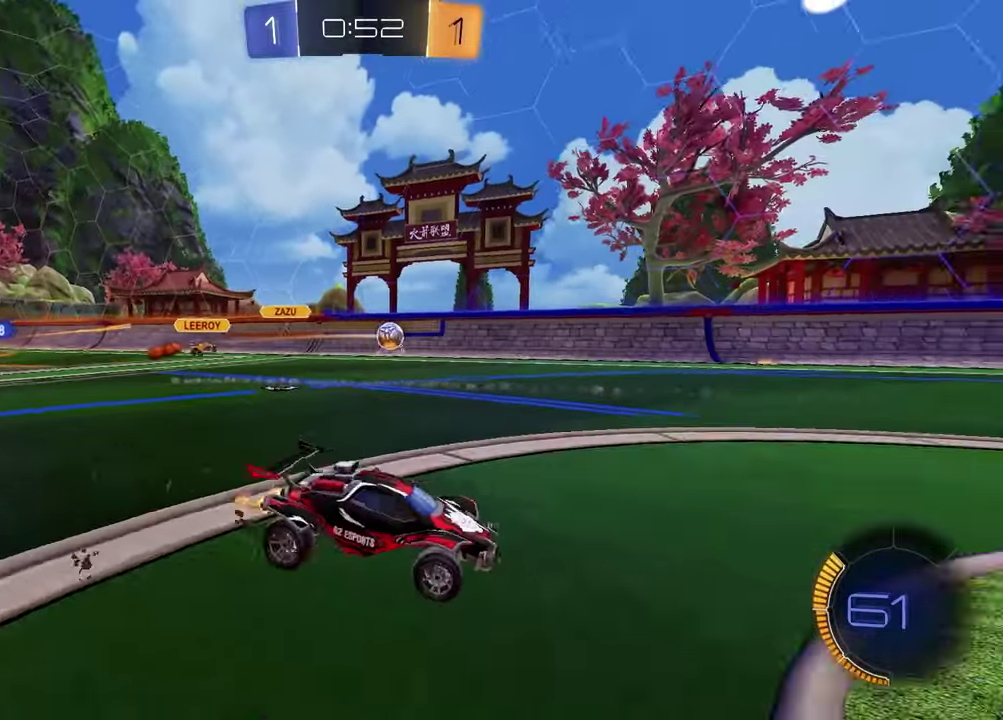
{"buttons": ["CROSS", "R2"], "left_stick": "down-left", "right_stick": "center", "events": [[350, "CROSS", "down"], [367, "left_stick", "down-left"]]}
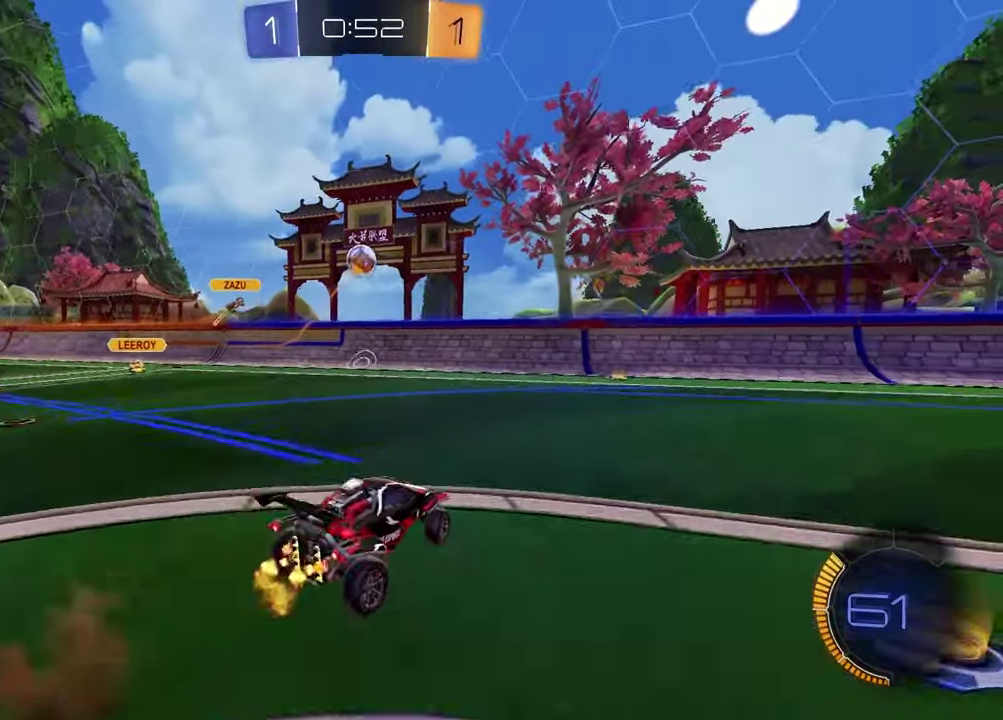
{"buttons": ["SQUARE"], "left_stick": "right", "right_stick": "center", "events": [[67, "CROSS", "up"], [83, "left_stick", "center"], [117, "CROSS", "down"], [167, "left_stick", "down"], [217, "CROSS", "up"], [217, "SQUARE", "down"], [333, "left_stick", "right"], [400, "R2", "up"]]}
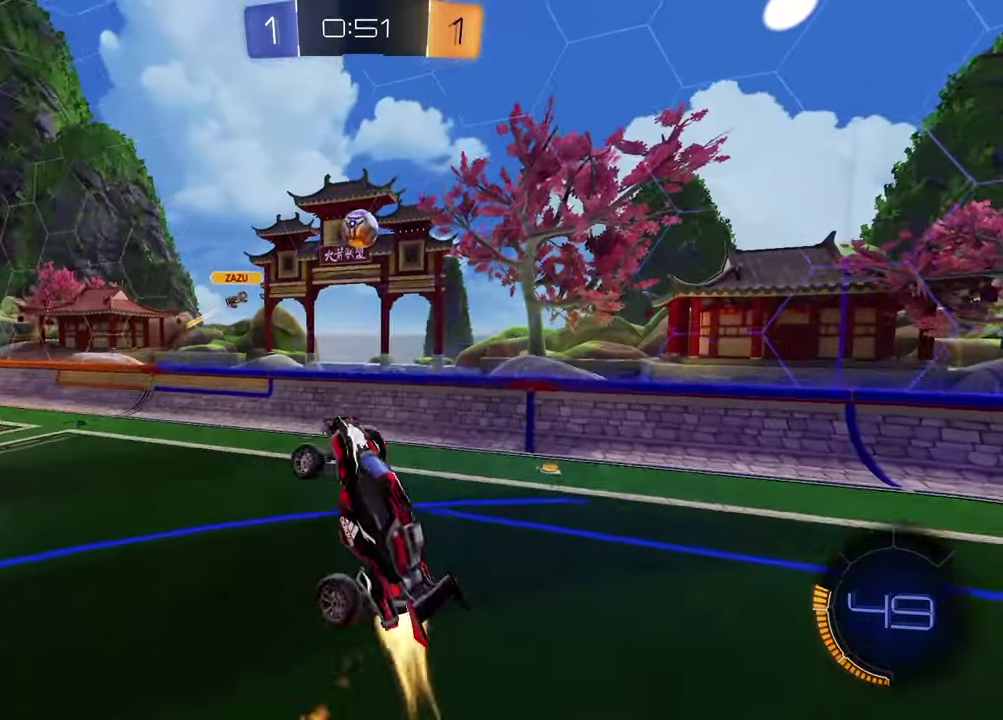
{"buttons": ["SQUARE"], "left_stick": "left", "right_stick": "center", "events": [[67, "left_stick", "center"], [333, "left_stick", "down-right"], [483, "left_stick", "left"]]}